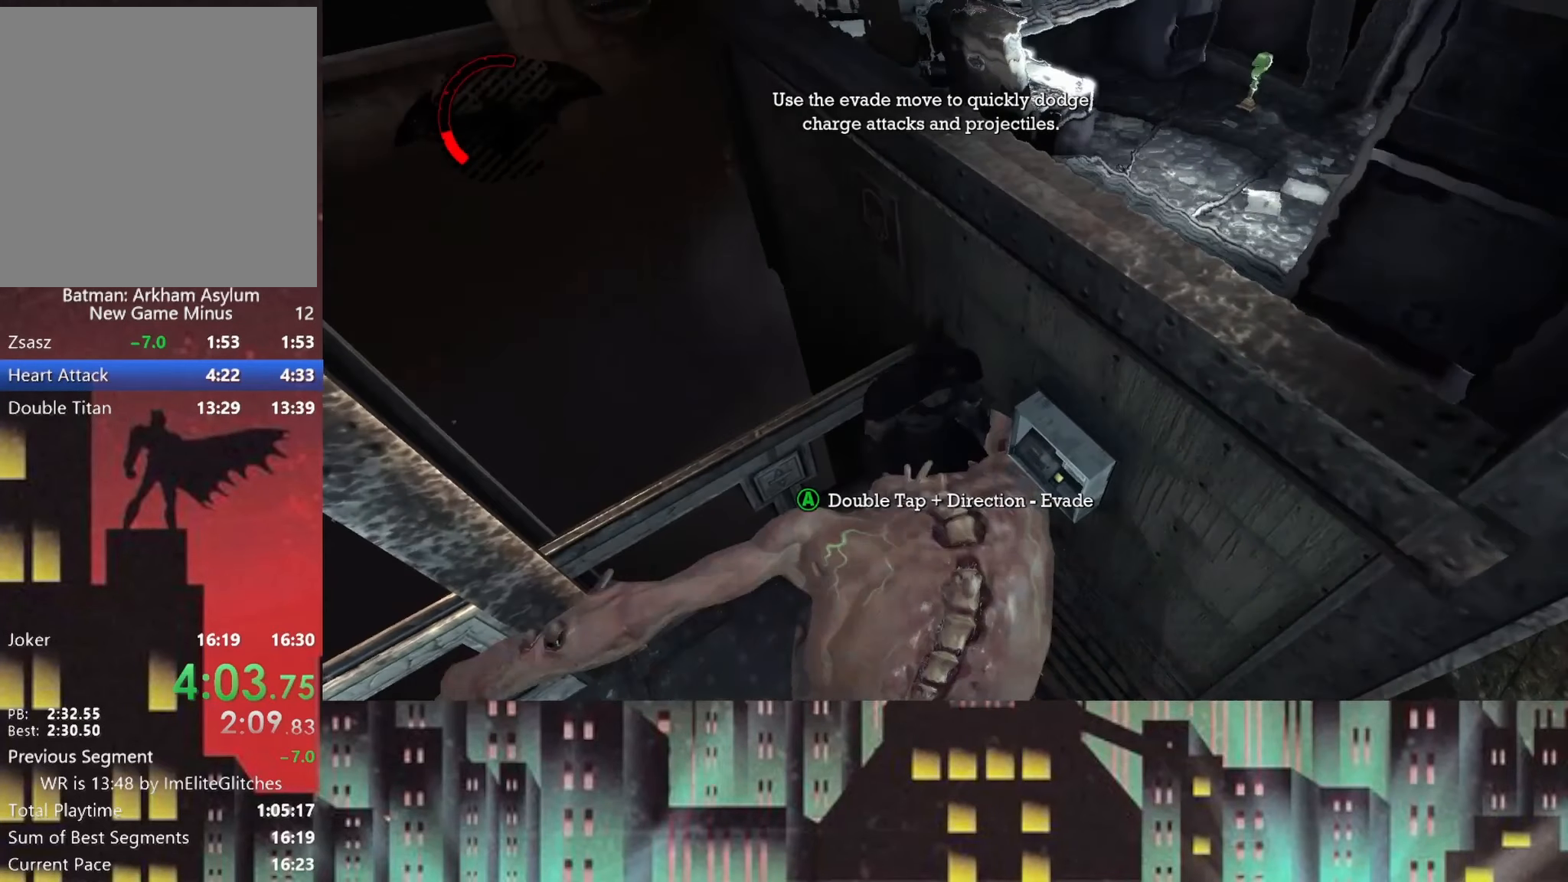
Gameplay with a controller (Xbox layout); each line is a JSON object with the inputs held at the frame after it. "button_events" lists button changes between this image and that frame as [ms after this image, input, new state], when the widget could be followed in between (sticks are given only as held states).
{"buttons": [], "left_stick": "up", "right_stick": "center", "button_events": [[41, "L2", "up"], [125, "L2", "down"], [250, "L2", "up"], [375, "L2", "down"], [500, "L2", "up"]]}
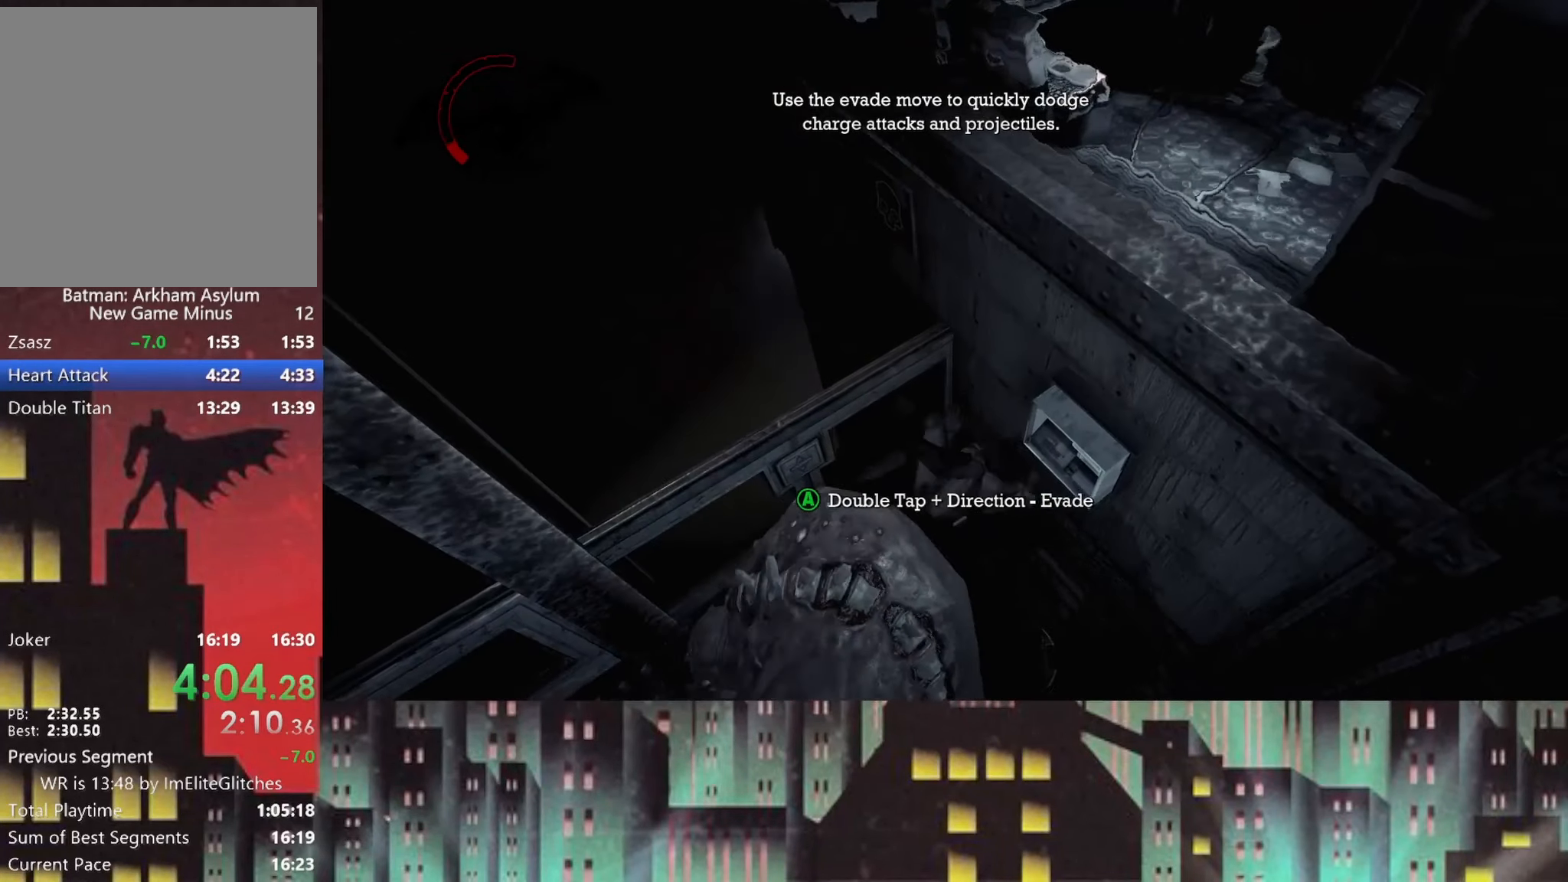
{"buttons": ["L2"], "left_stick": "up", "right_stick": "down-right", "button_events": [[83, "L2", "down"], [166, "L2", "up"], [291, "L2", "down"], [375, "L2", "up"], [500, "L2", "down"]]}
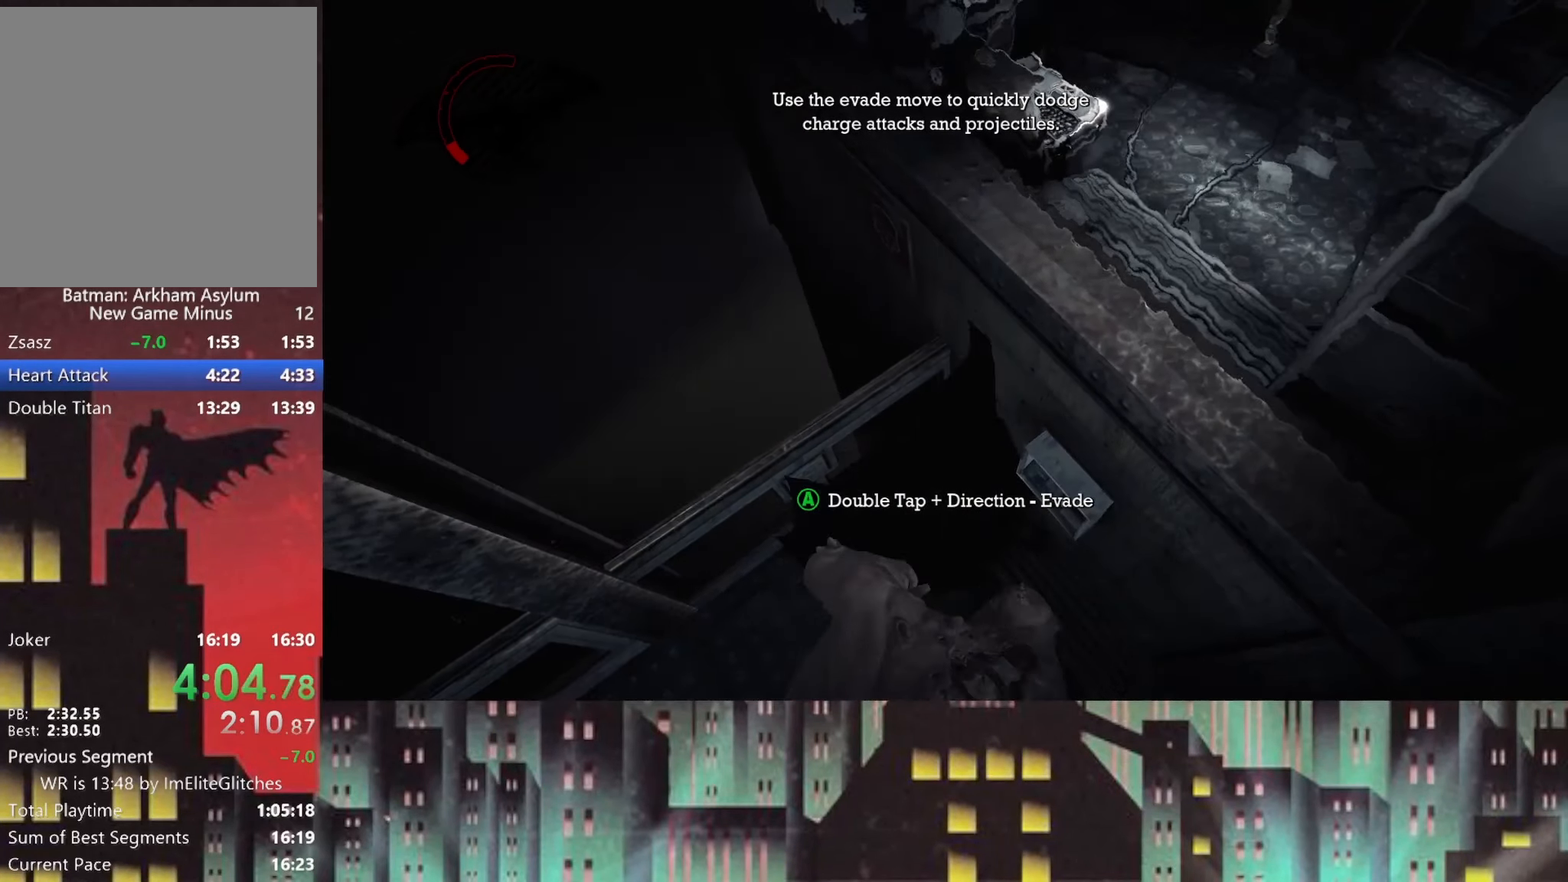
{"buttons": [], "left_stick": "up", "right_stick": "center", "button_events": [[83, "L2", "up"], [166, "L2", "down"], [291, "L2", "up"], [416, "L2", "down"], [500, "L2", "up"]]}
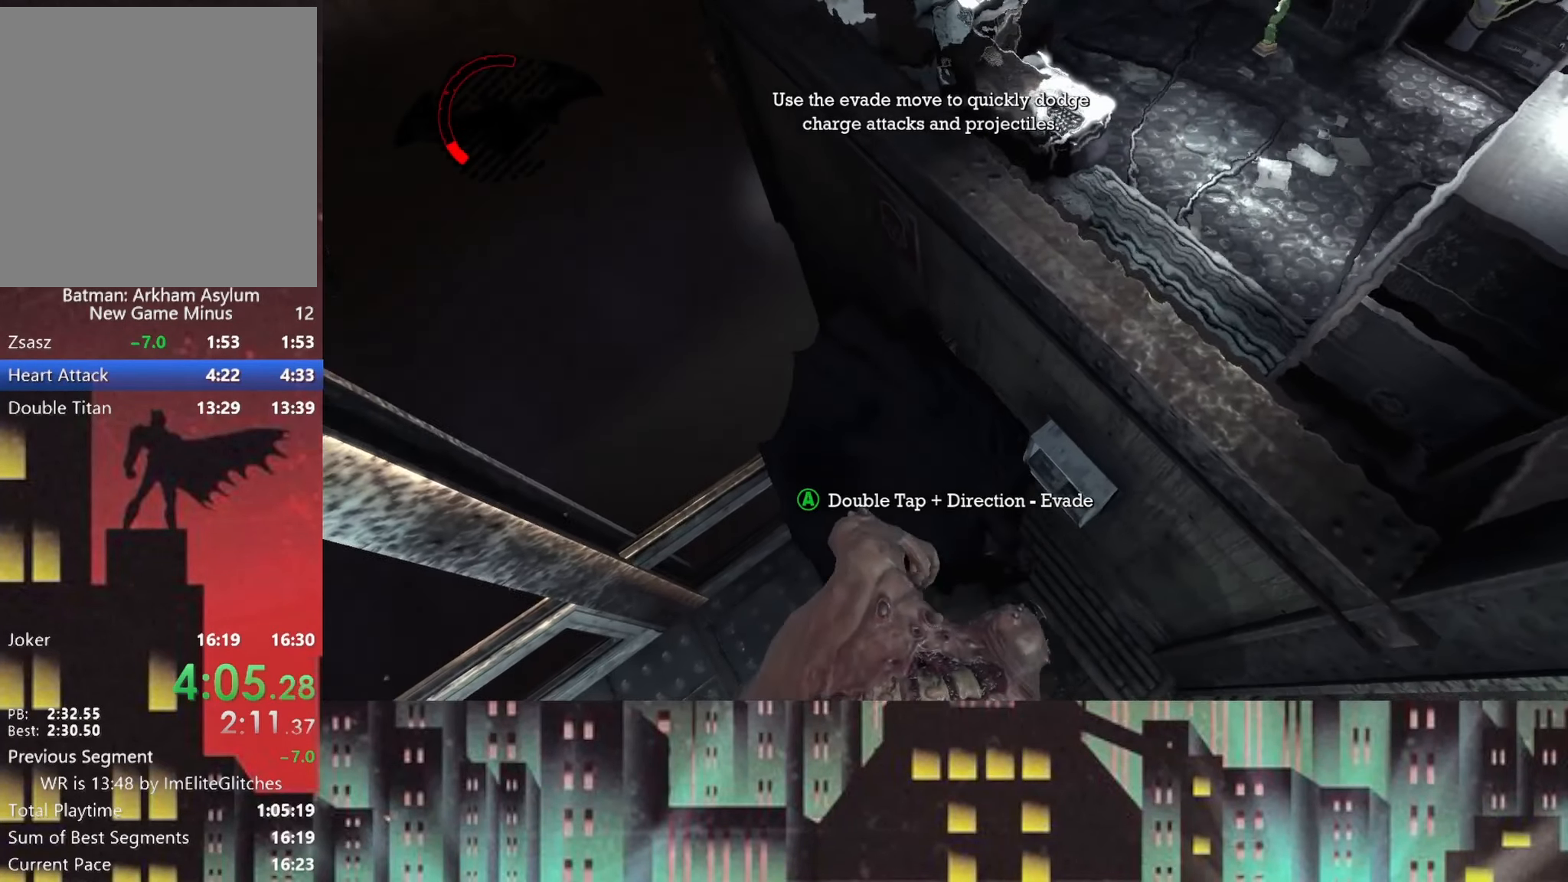
{"buttons": [], "left_stick": "up", "right_stick": "down-right", "button_events": [[125, "L2", "down"], [250, "L2", "up"], [333, "L2", "down"], [458, "L2", "up"]]}
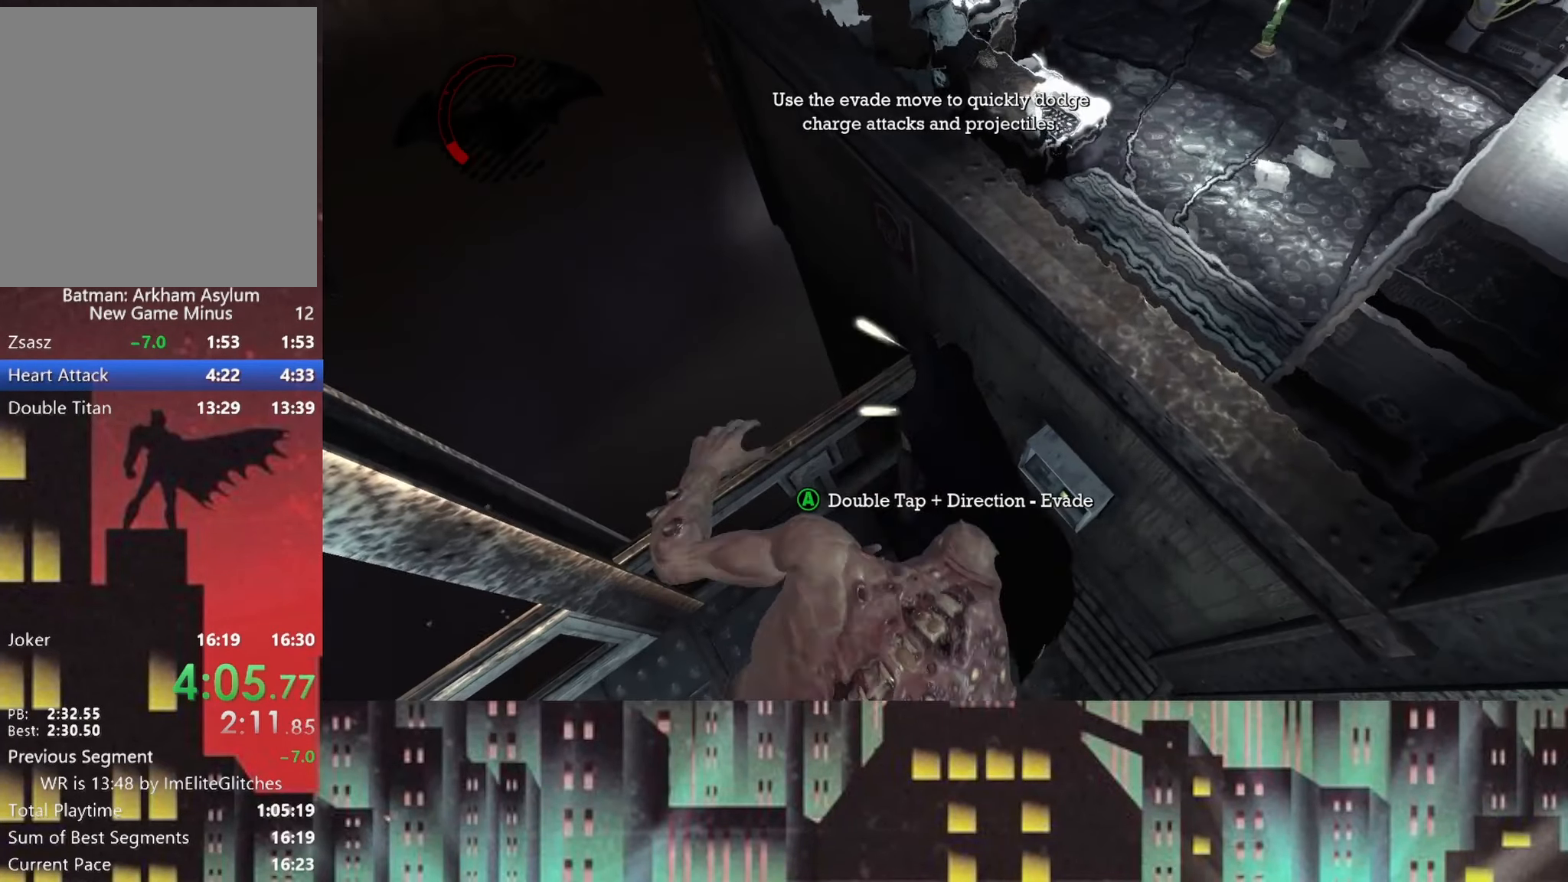
{"buttons": [], "left_stick": "up", "right_stick": "center", "button_events": [[333, "L2", "down"], [458, "L2", "up"]]}
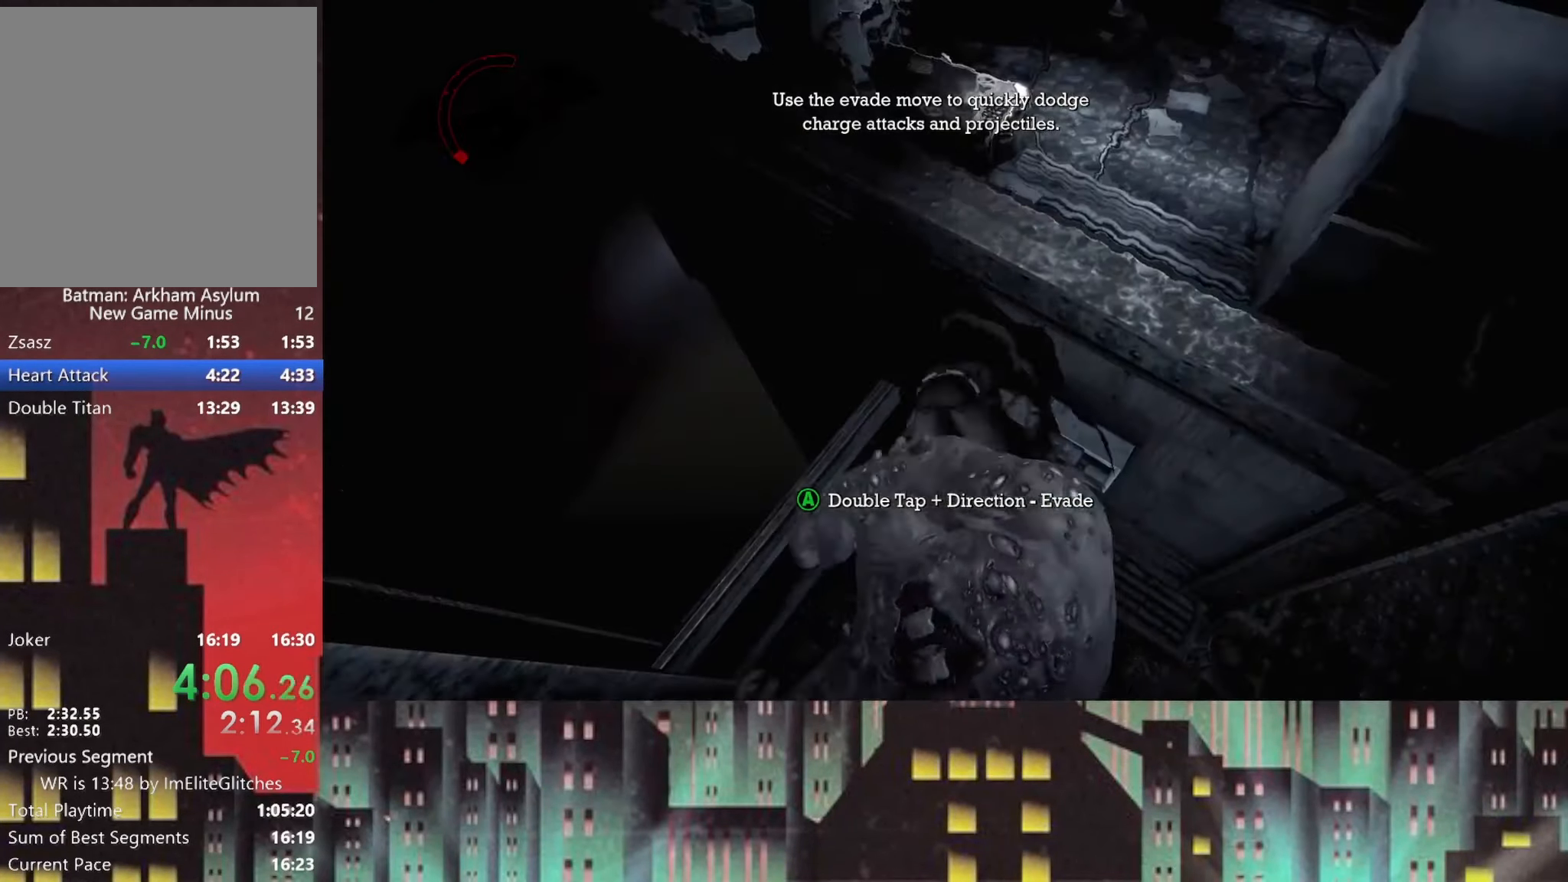
{"buttons": ["L2"], "left_stick": "up", "right_stick": "center", "button_events": [[41, "L2", "down"], [167, "L2", "up"], [292, "L2", "down"], [375, "L2", "up"], [500, "L2", "down"]]}
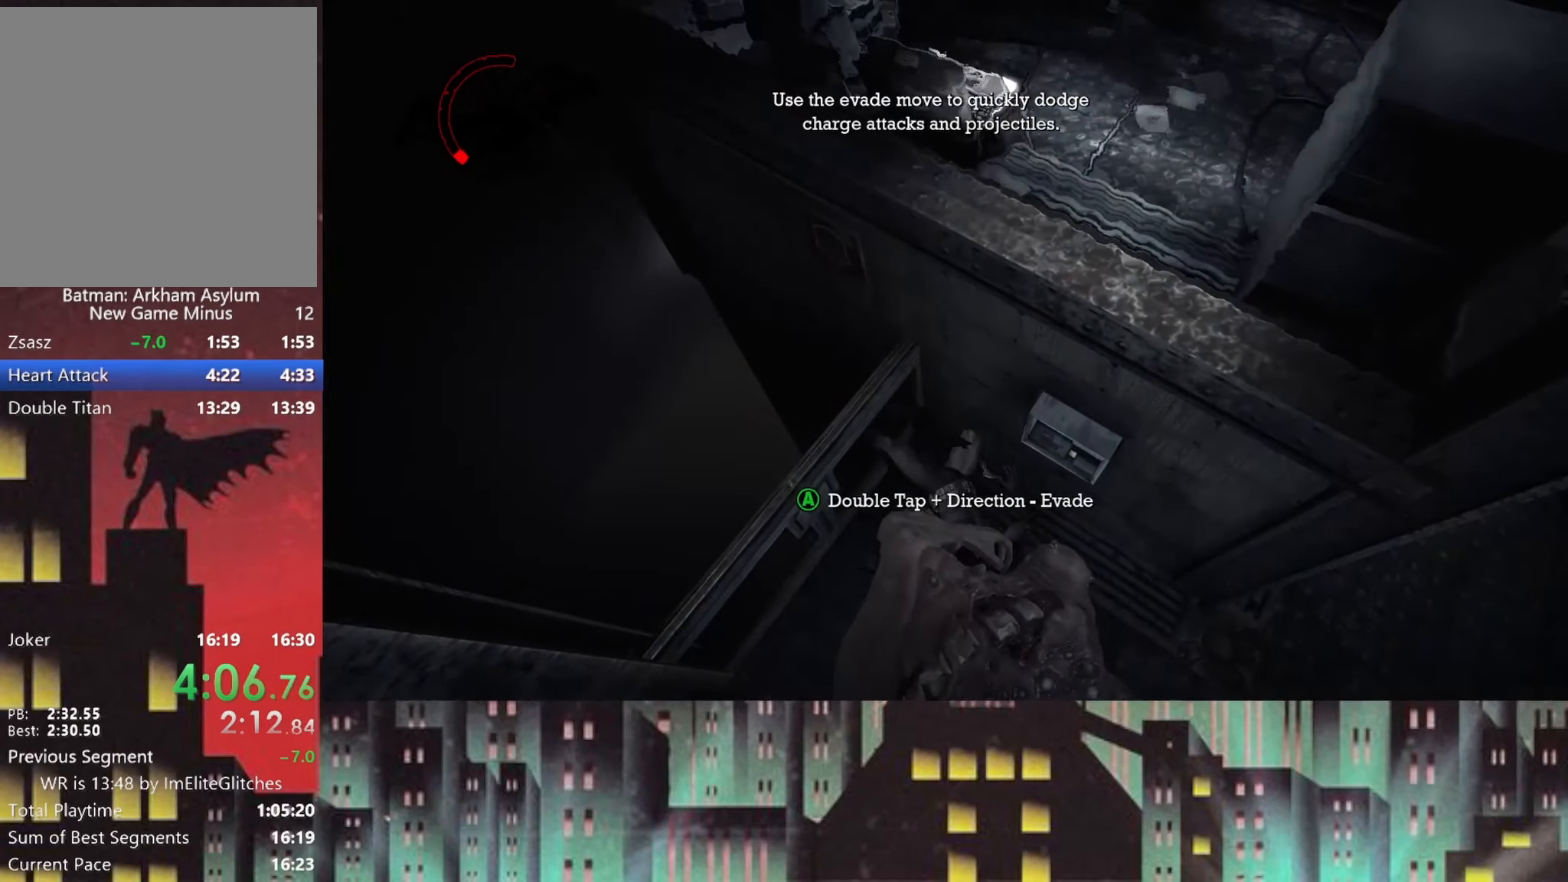
{"buttons": [], "left_stick": "up", "right_stick": "center", "button_events": [[84, "L2", "up"], [209, "L2", "down"], [292, "L2", "up"], [417, "L2", "down"], [500, "L2", "up"]]}
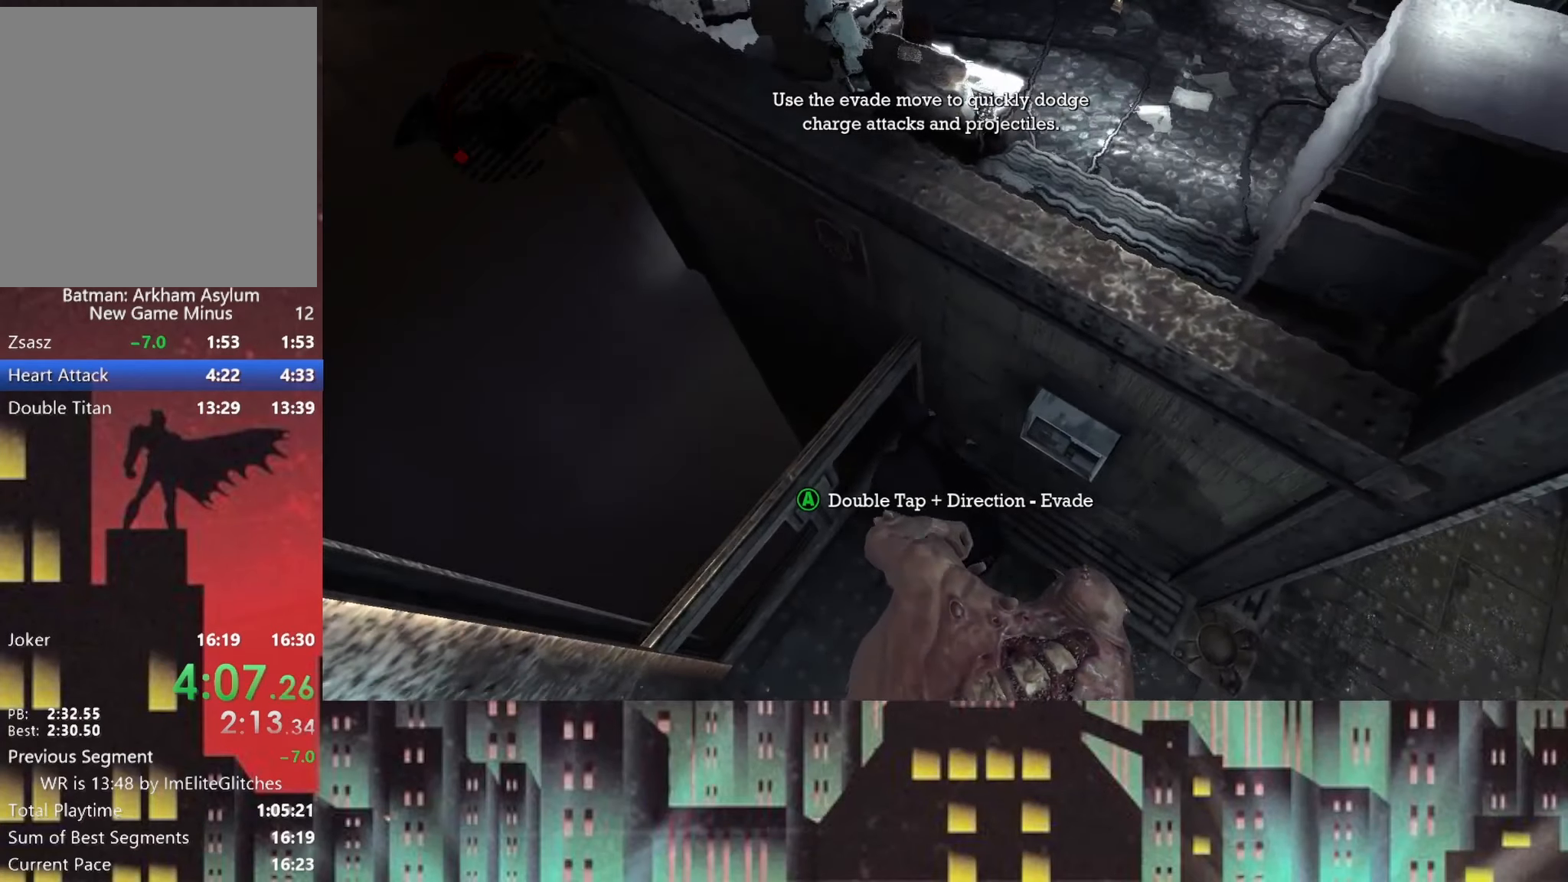
{"buttons": [], "left_stick": "up", "right_stick": "right", "button_events": [[125, "L2", "down"], [250, "L2", "up"], [334, "L2", "down"], [417, "L2", "up"]]}
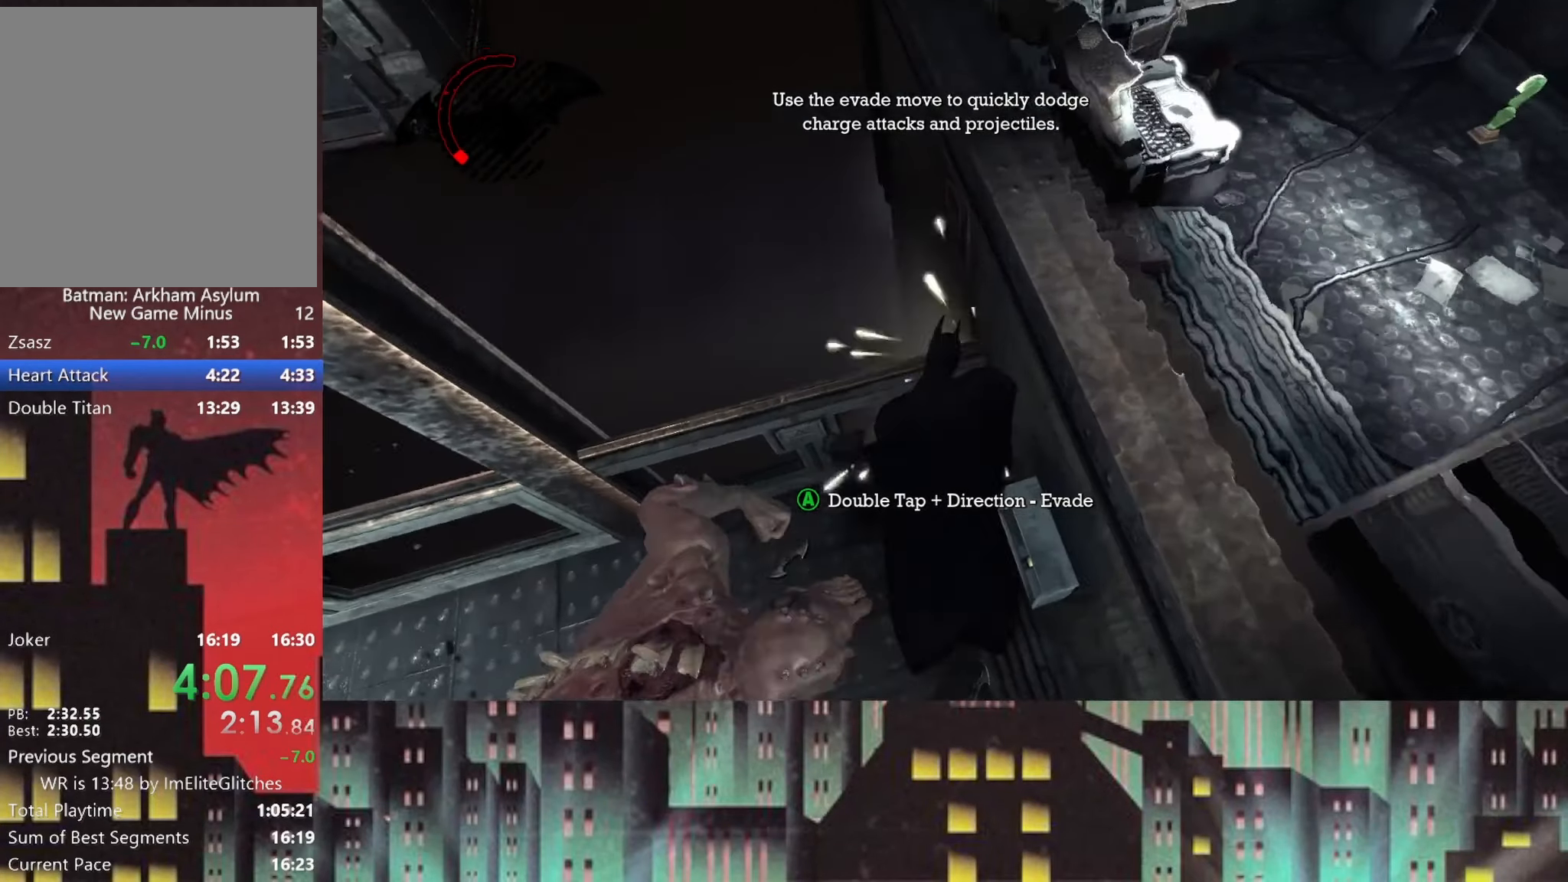
{"buttons": [], "left_stick": "down", "right_stick": "center", "button_events": [[42, "L2", "down"], [167, "L2", "up"]]}
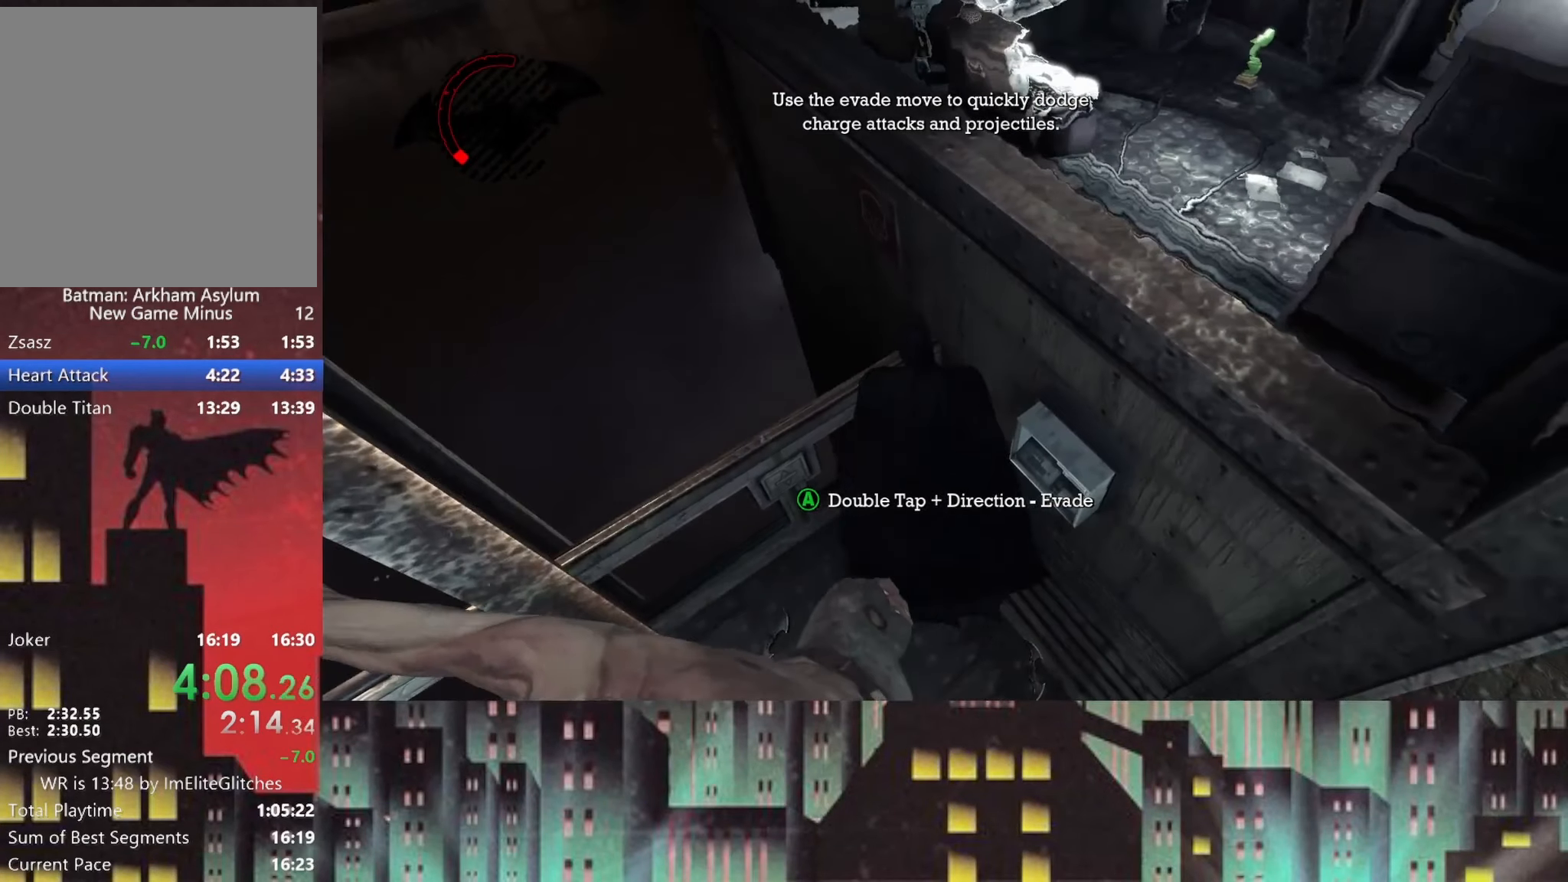
{"buttons": [], "left_stick": "center", "right_stick": "left", "button_events": []}
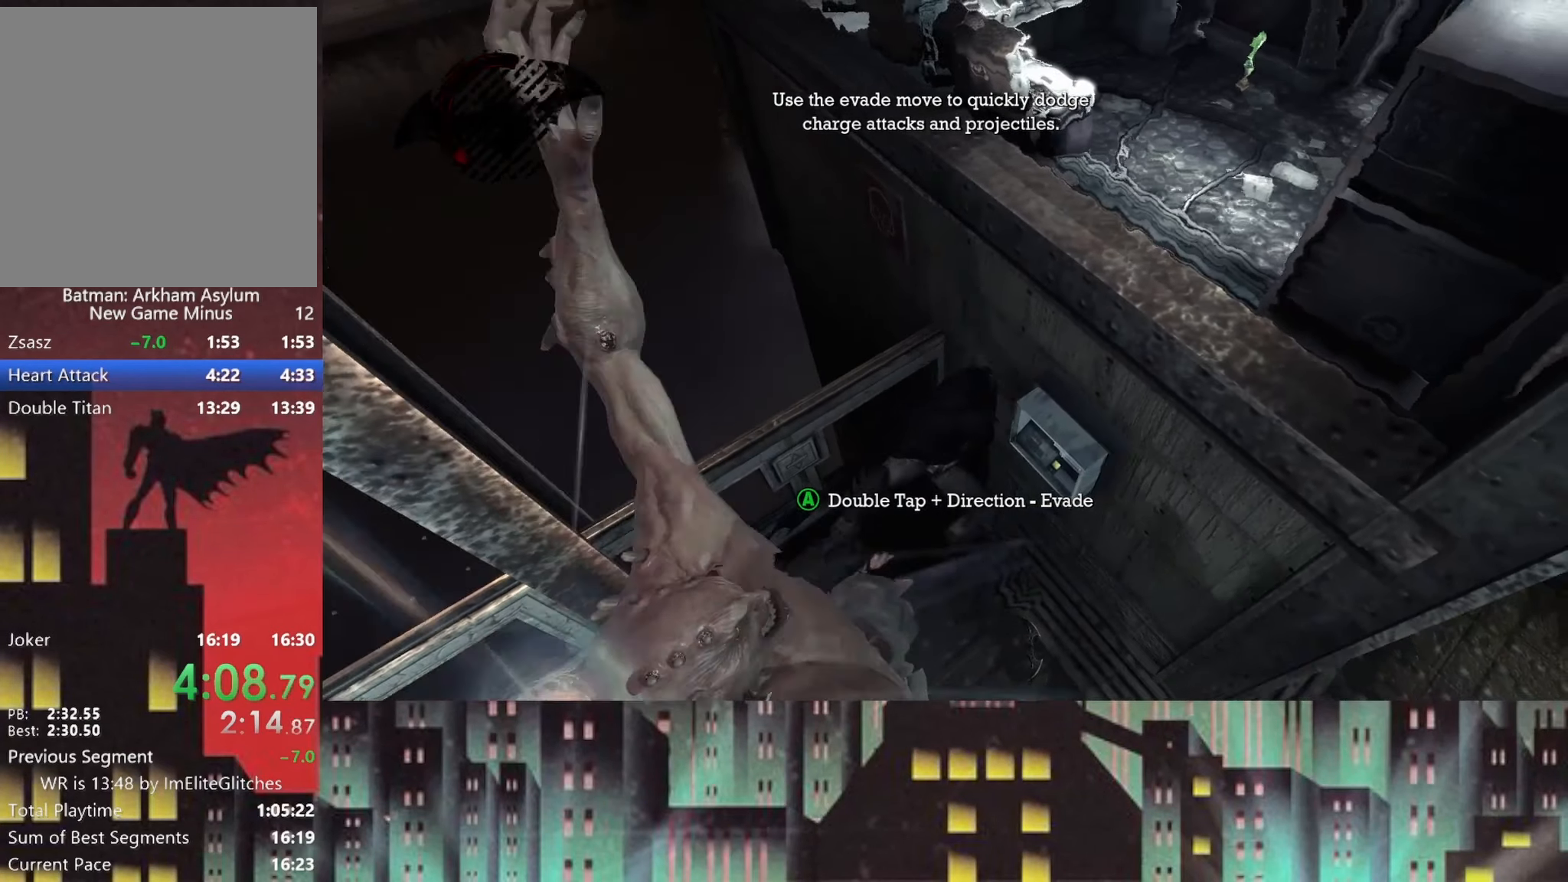
{"buttons": ["A"], "left_stick": "down", "right_stick": "center", "button_events": [[334, "A", "down"], [417, "A", "up"], [500, "A", "down"]]}
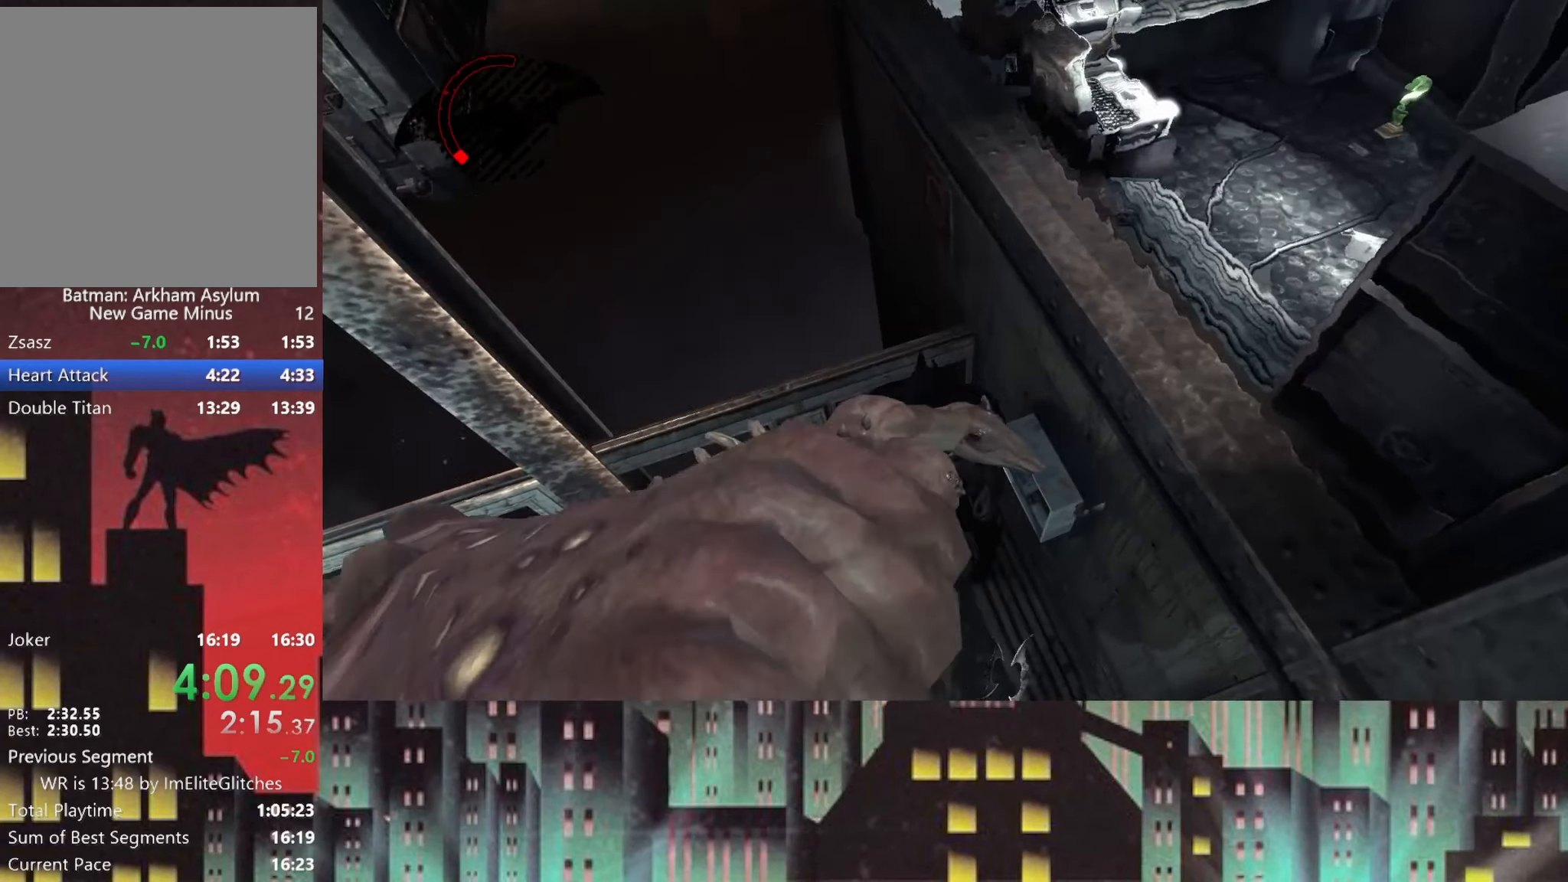
{"buttons": [], "left_stick": "down", "right_stick": "center", "button_events": [[84, "A", "up"], [167, "A", "down"], [250, "A", "up"]]}
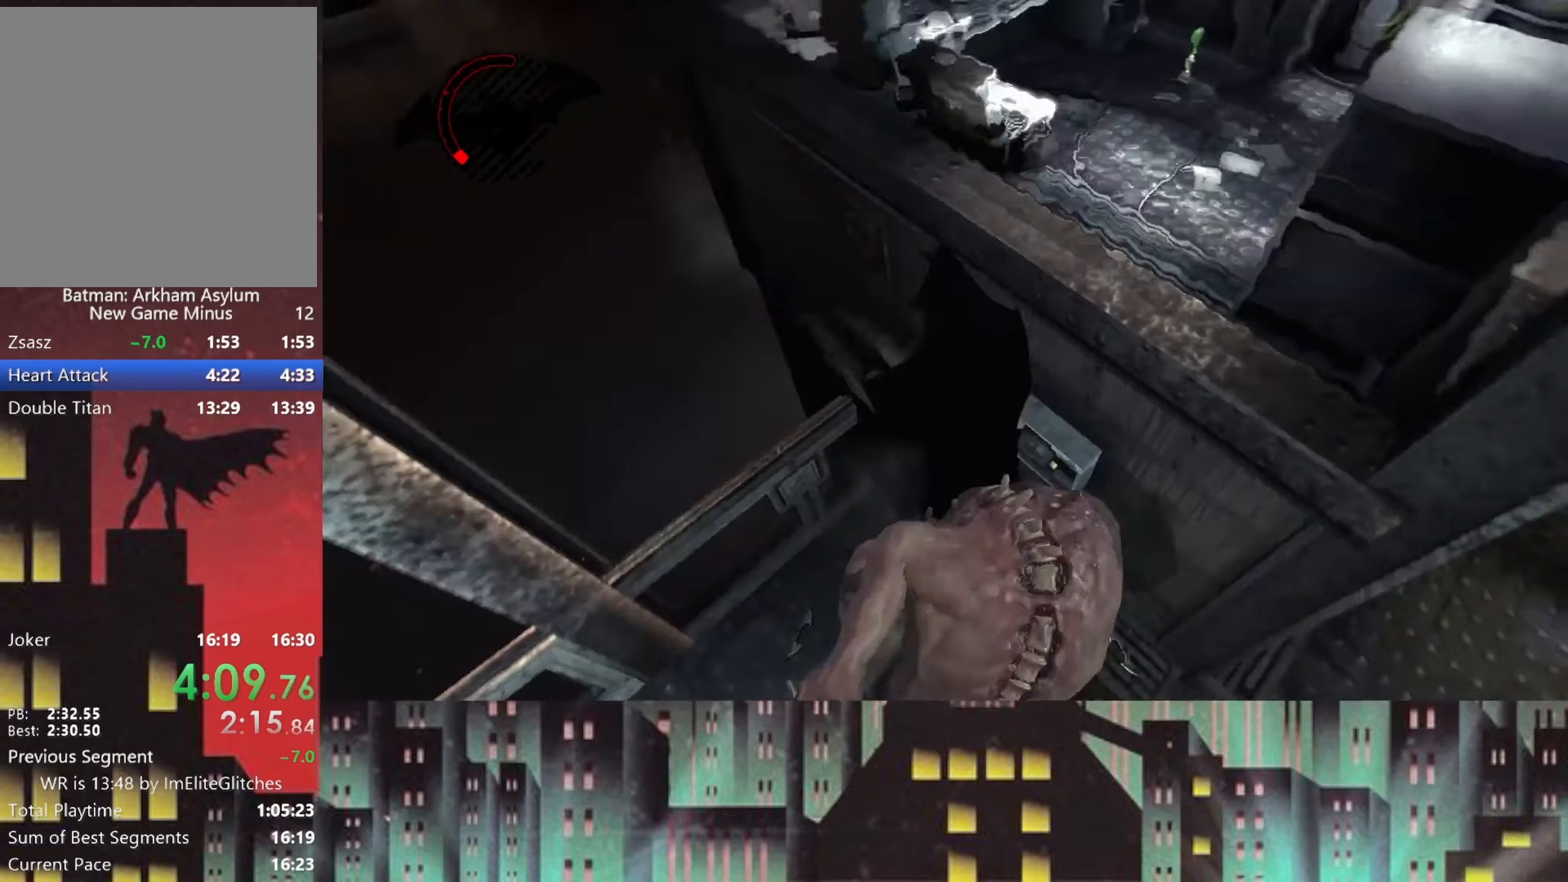
{"buttons": ["R2"], "left_stick": "up", "right_stick": "right", "button_events": [[375, "R2", "down"]]}
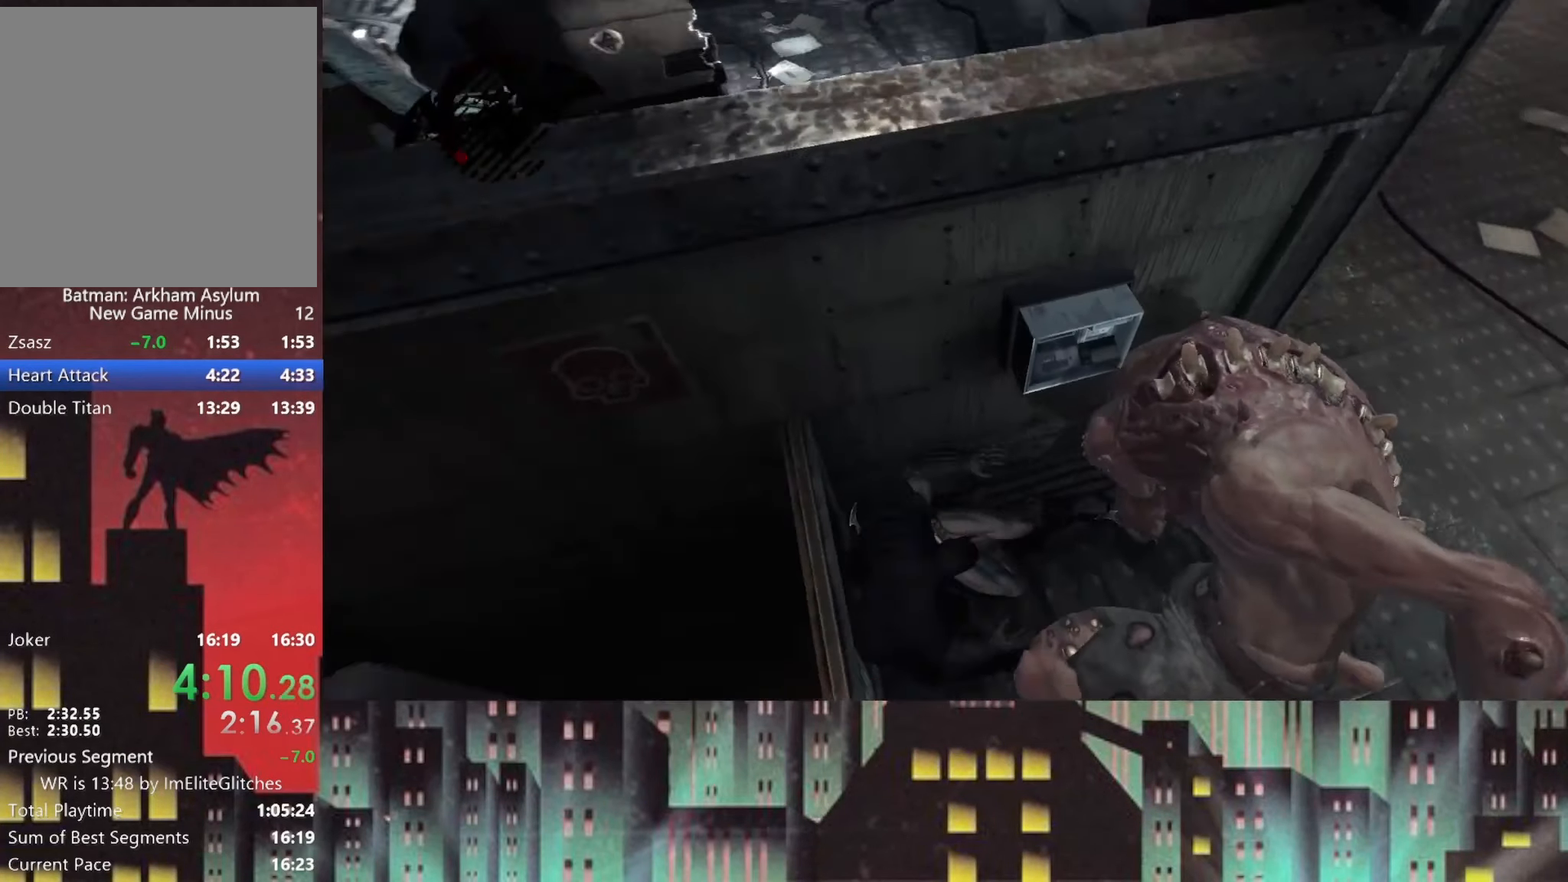
{"buttons": ["R2"], "left_stick": "up", "right_stick": "right", "button_events": []}
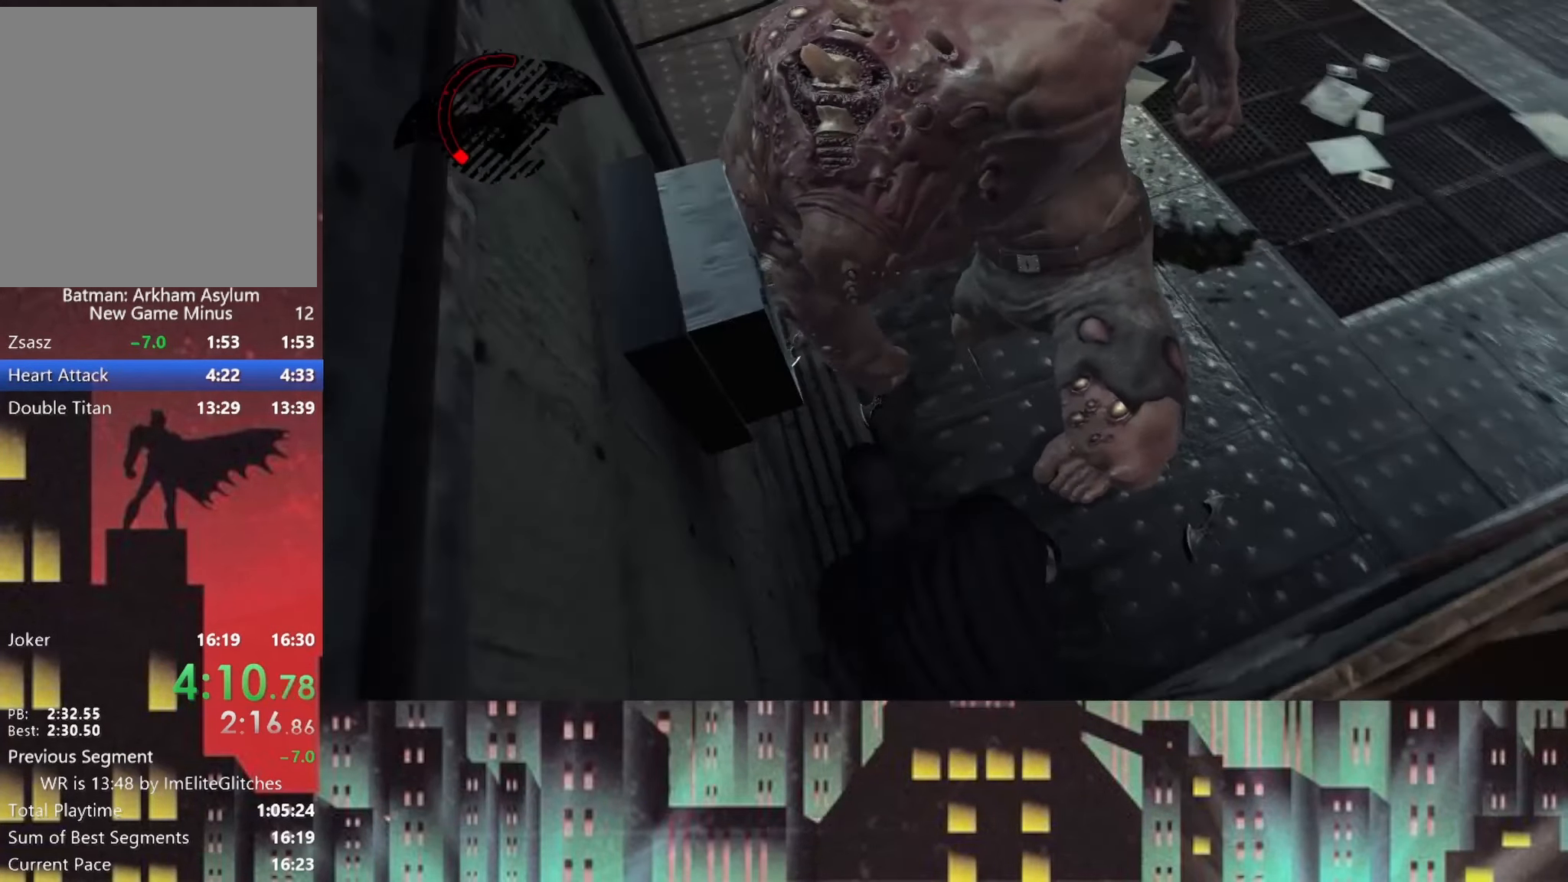
{"buttons": ["R2"], "left_stick": "down-right", "right_stick": "center", "button_events": []}
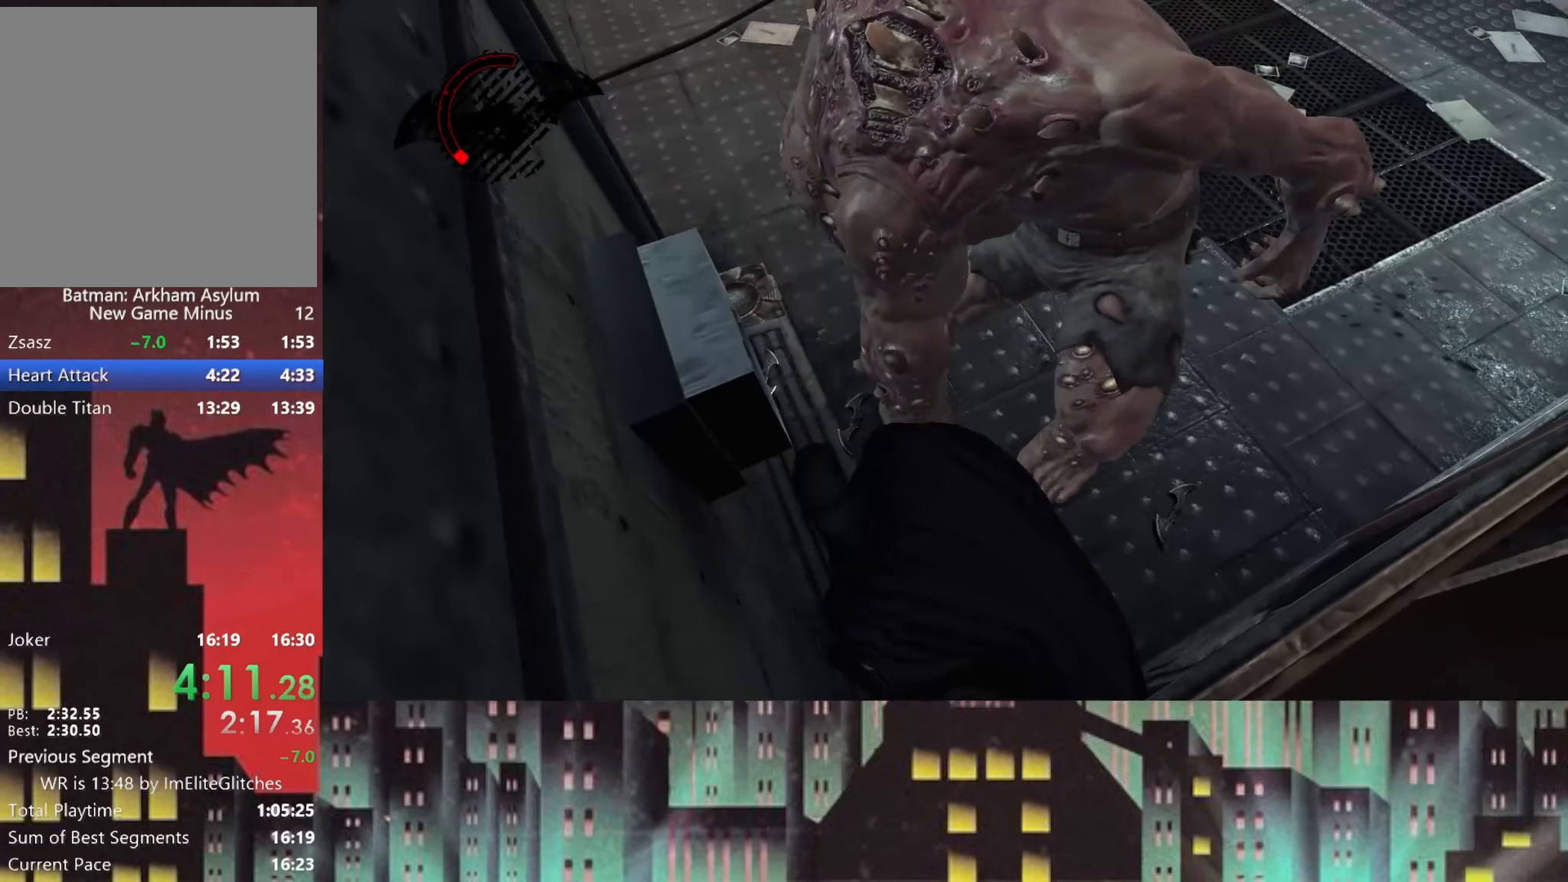
{"buttons": ["R2"], "left_stick": "up-left", "right_stick": "down", "button_events": []}